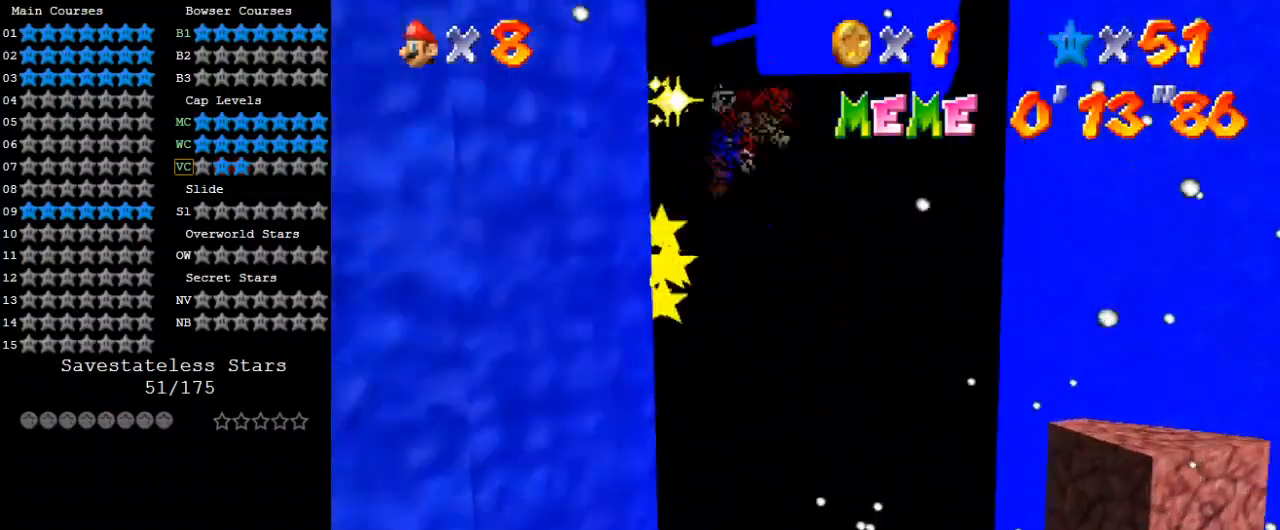
Gameplay with keyboard; each line is a JSON object with the keys held at the frame after it. "events" lists presses ("down") and releases ("up") of "a", "c", "ctrl", "d", "down", "left", "return", "right", "s", "shift", "up", "w", "x" and "y" between this image and that frame as [ms after this image, input, new state], when the widget could be followed in between. No other keys are recorded. Mouse input is not recorded.
{"keys": ["right", "up"], "events": [[267, "right", "up"], [433, "right", "down"], [500, "shift", "up"]]}
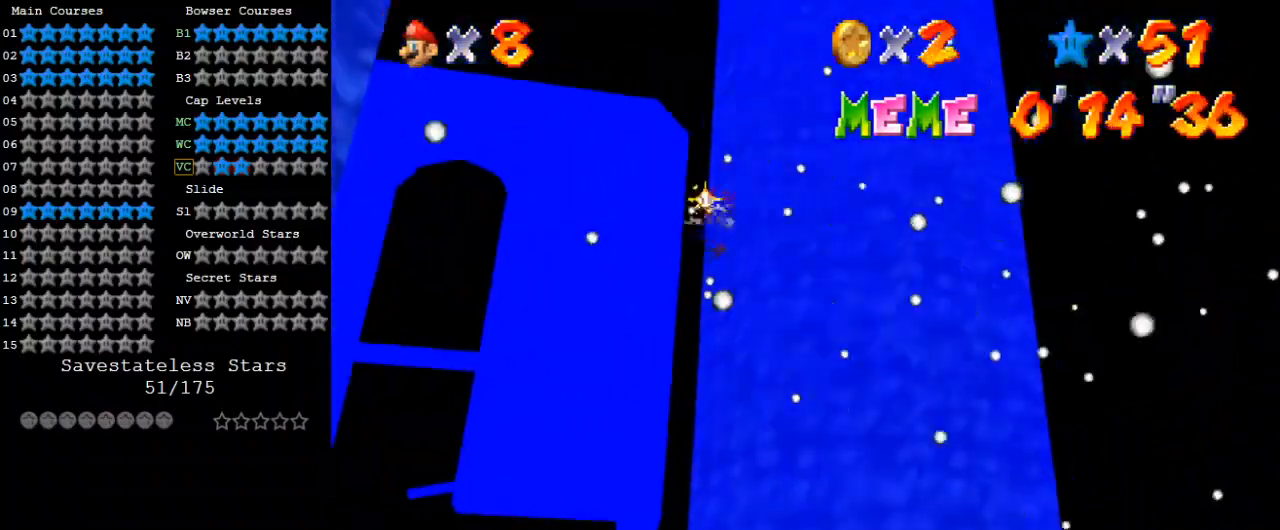
{"keys": ["down", "left", "shift"], "events": [[100, "left", "down"], [100, "up", "up"], [133, "right", "up"], [133, "shift", "down"], [167, "down", "down"]]}
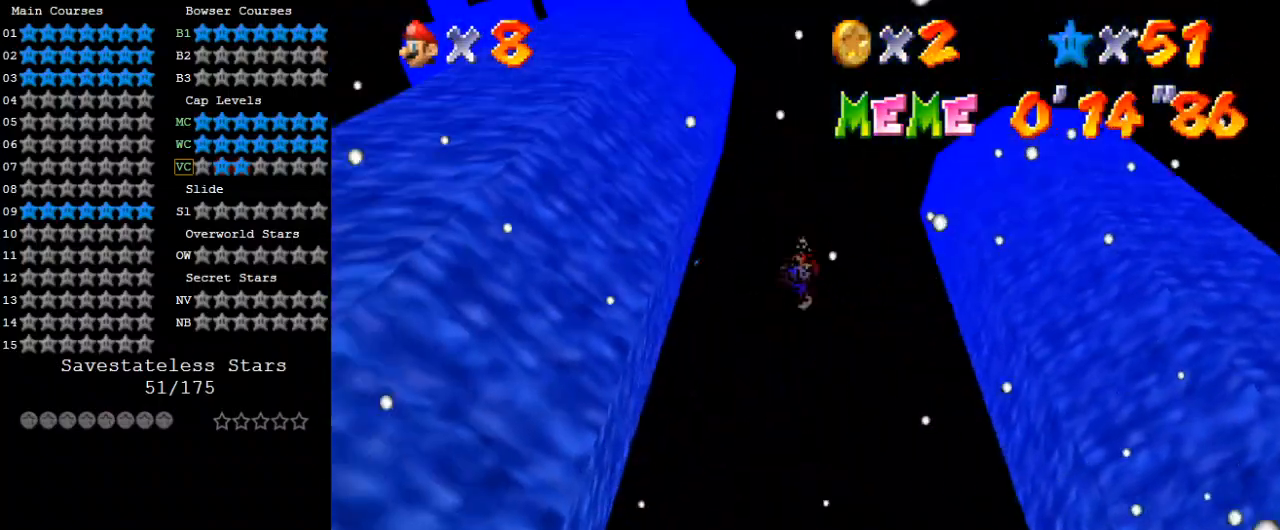
{"keys": ["right", "shift", "up"], "events": [[200, "shift", "up"], [267, "down", "up"], [267, "left", "up"], [267, "right", "down"], [267, "shift", "down"], [467, "up", "down"]]}
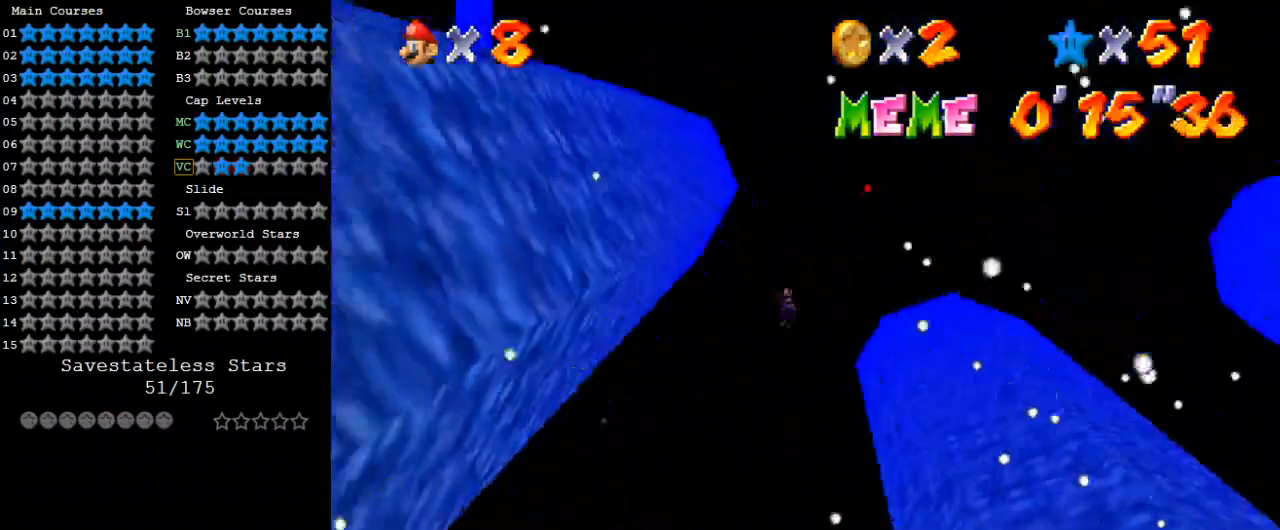
{"keys": ["left", "shift"], "events": [[167, "right", "up"], [400, "shift", "up"], [400, "up", "up"], [433, "left", "down"], [433, "shift", "down"]]}
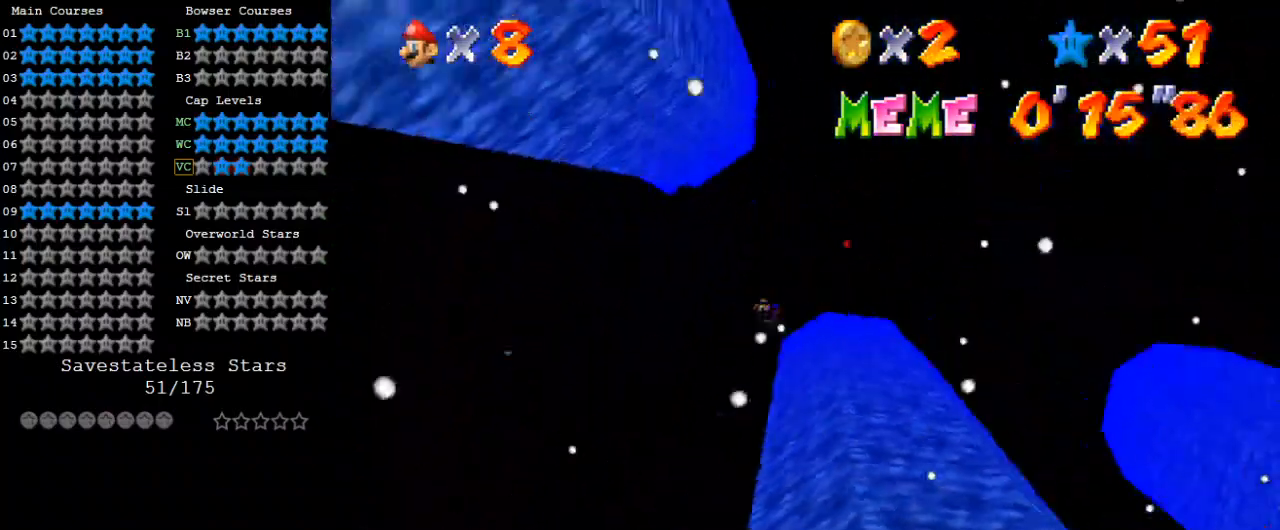
{"keys": ["shift"], "events": [[133, "w", "down"], [300, "w", "up"], [433, "left", "up"]]}
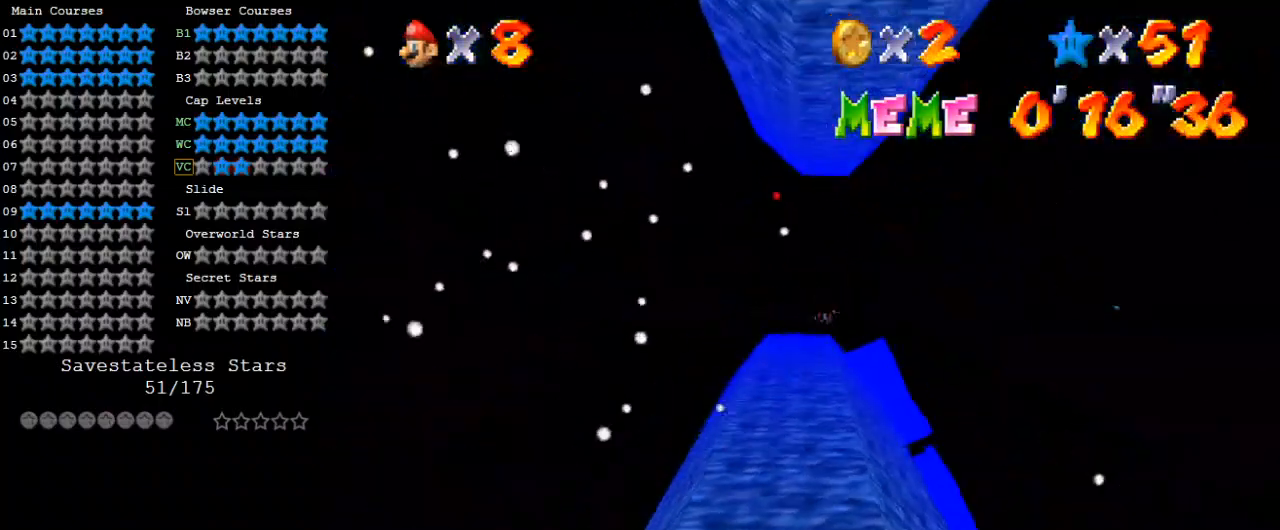
{"keys": [], "events": [[33, "shift", "up"], [167, "shift", "down"], [367, "shift", "up"]]}
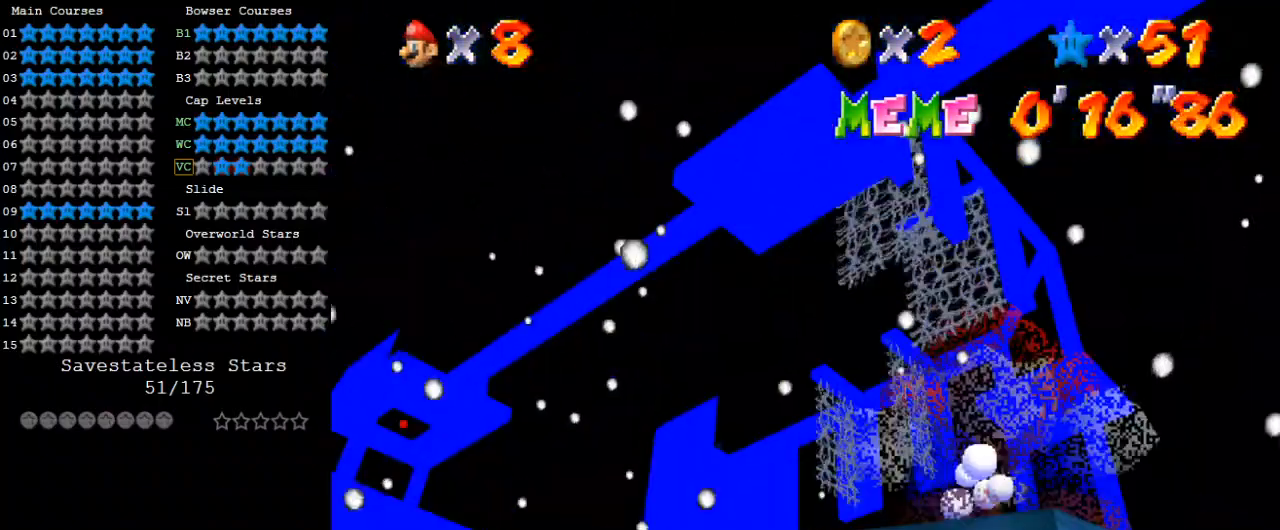
{"keys": ["left"], "events": [[33, "a", "down"], [200, "a", "up"], [267, "s", "down"], [333, "a", "down"], [367, "left", "down"], [500, "a", "up"], [500, "s", "up"]]}
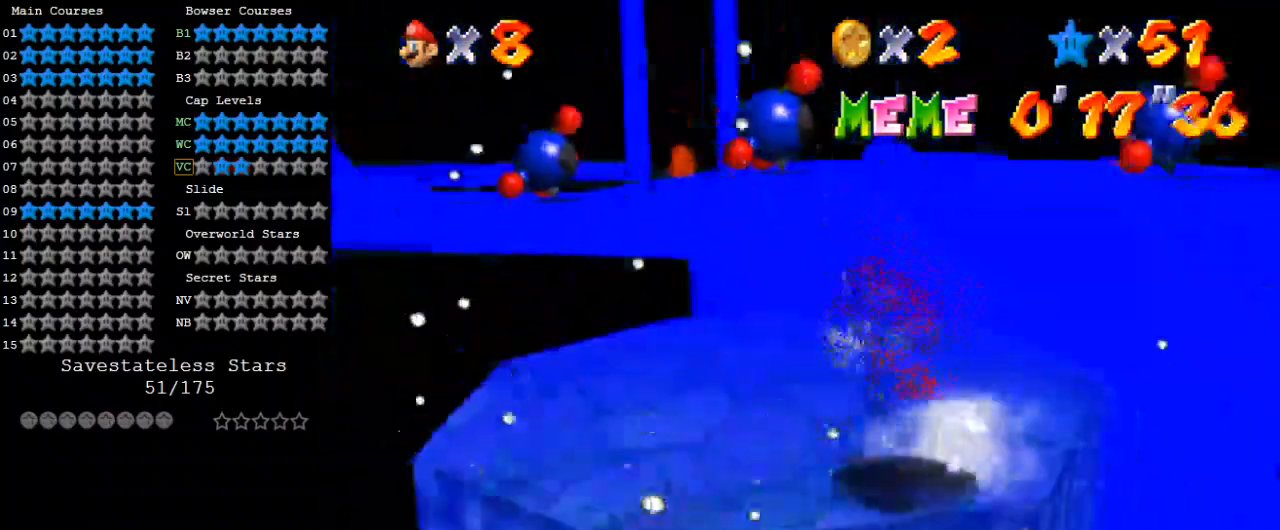
{"keys": ["up"], "events": [[233, "up", "down"], [333, "left", "up"]]}
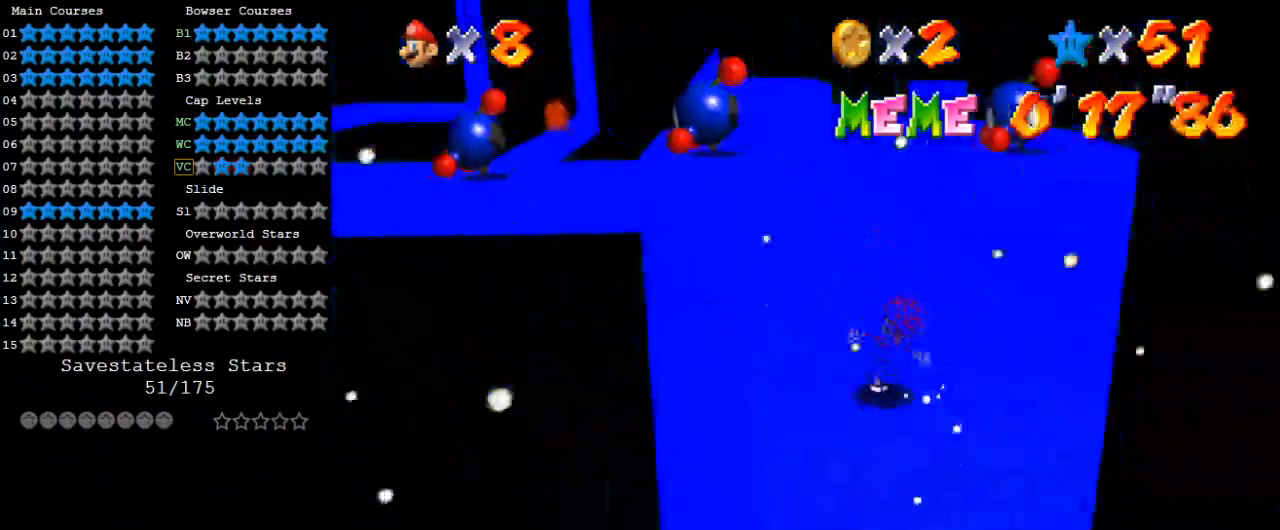
{"keys": ["left", "shift", "up", "y"], "events": [[167, "y", "down"], [200, "shift", "down"], [300, "left", "down"]]}
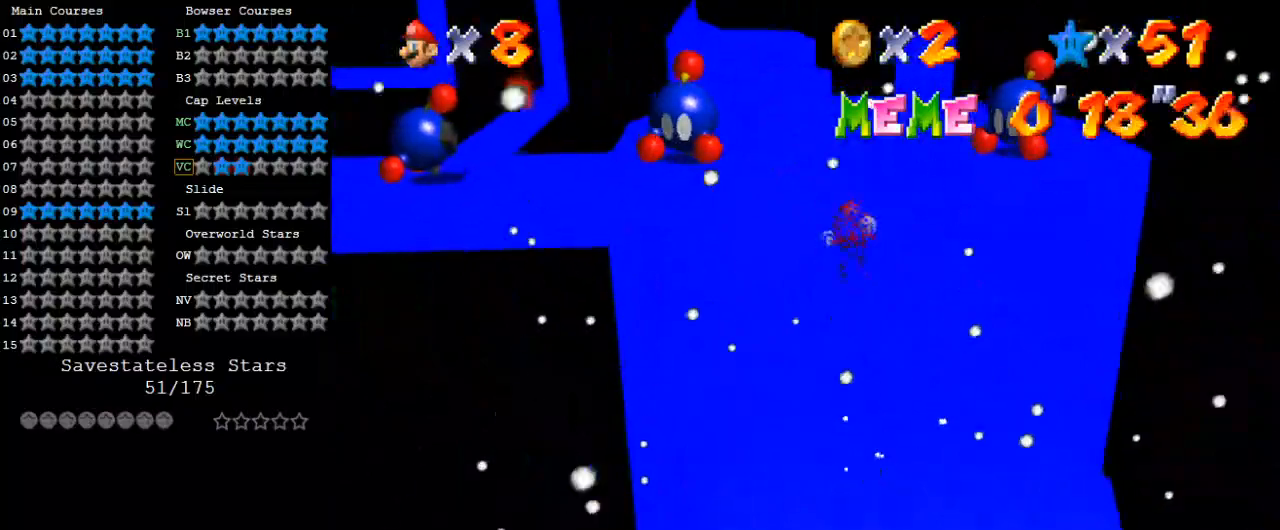
{"keys": ["left"], "events": [[267, "y", "up"], [300, "shift", "up"], [500, "up", "up"]]}
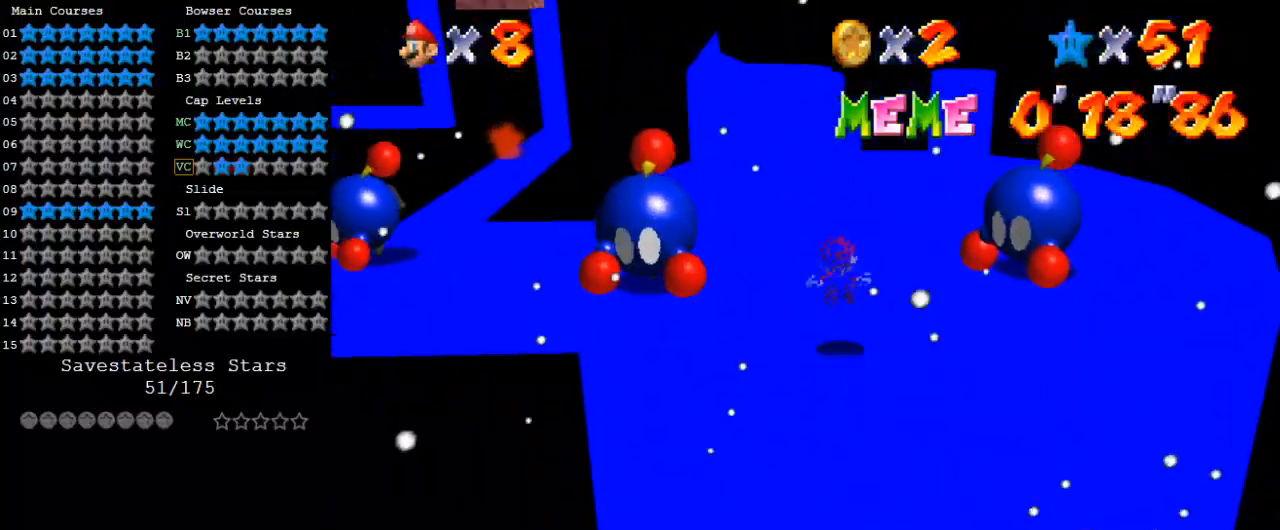
{"keys": ["up"], "events": [[133, "up", "down"], [333, "d", "down"], [467, "d", "up"], [500, "left", "up"]]}
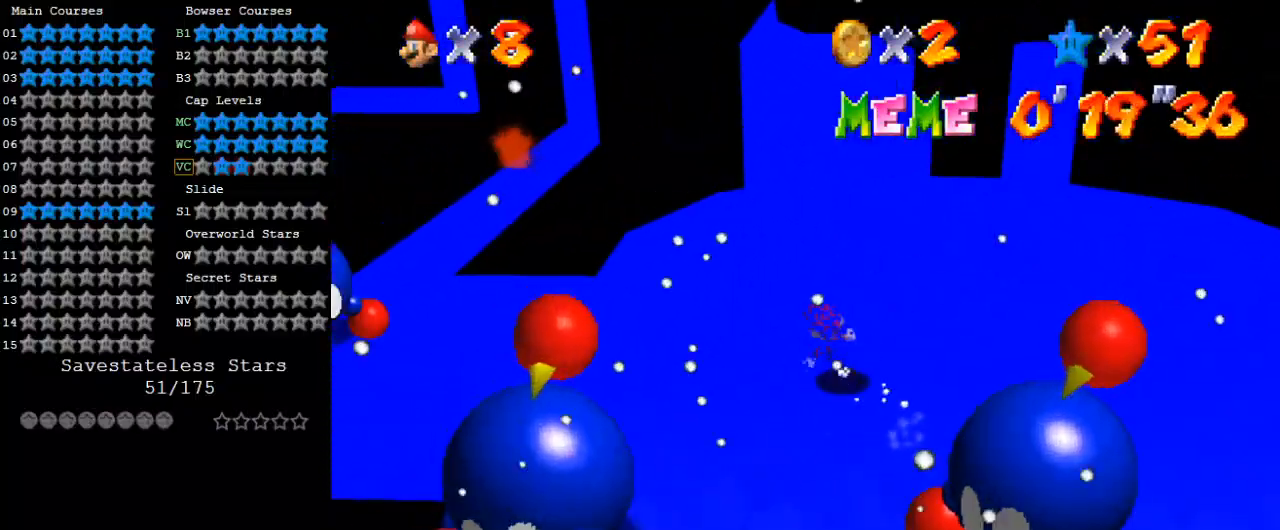
{"keys": ["left", "up"], "events": [[67, "d", "down"], [233, "d", "up"], [333, "left", "down"]]}
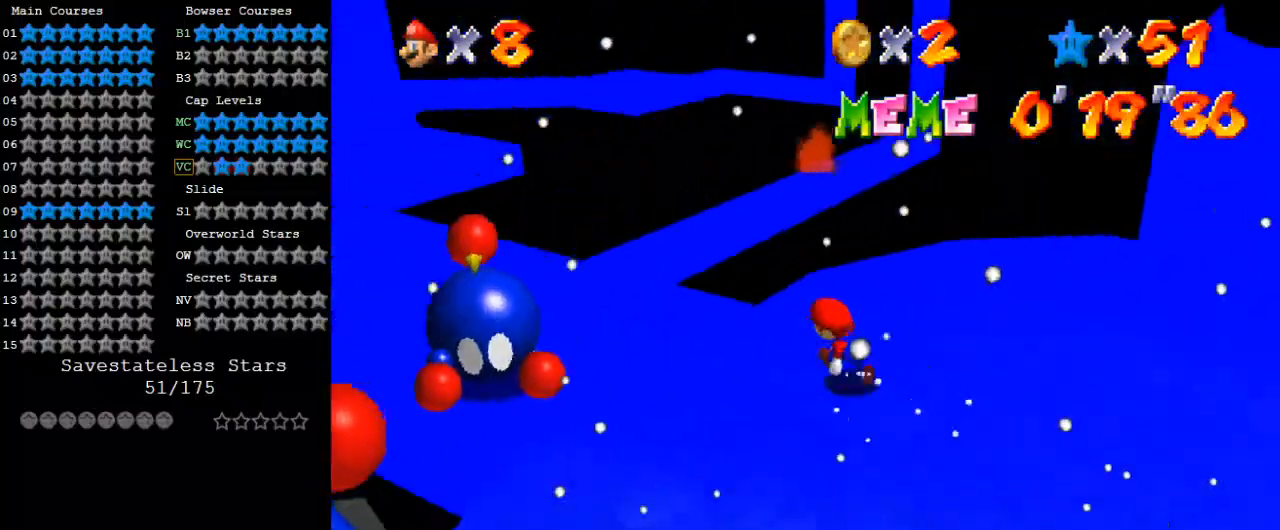
{"keys": ["left", "up", "w"], "events": [[100, "y", "down"], [167, "shift", "down"], [300, "y", "up"], [333, "shift", "up"], [467, "w", "down"]]}
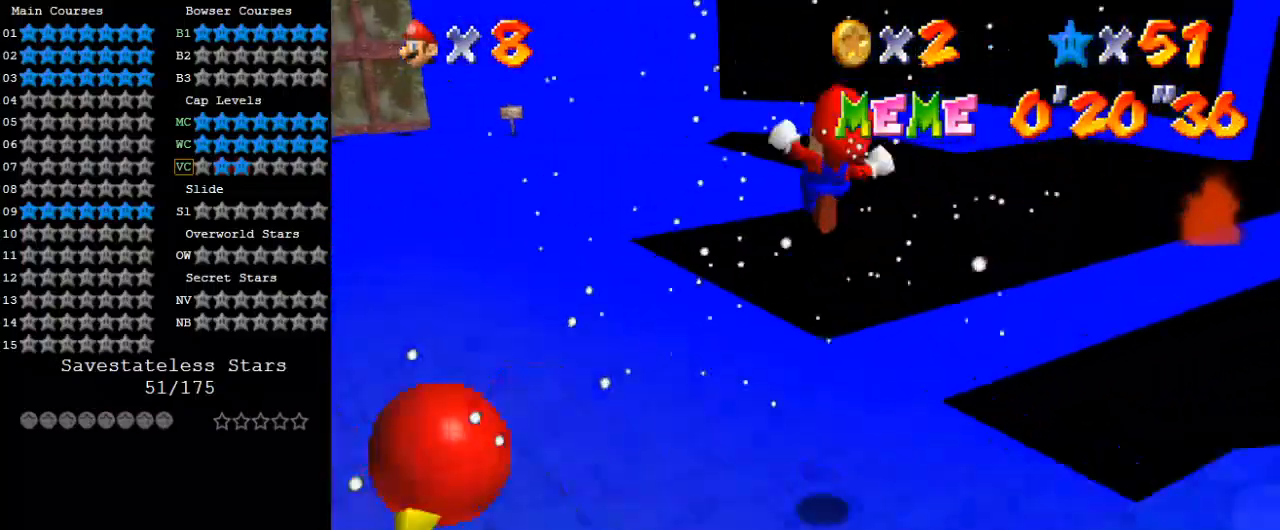
{"keys": ["left"], "events": [[67, "up", "up"], [133, "w", "up"], [300, "d", "down"], [500, "d", "up"]]}
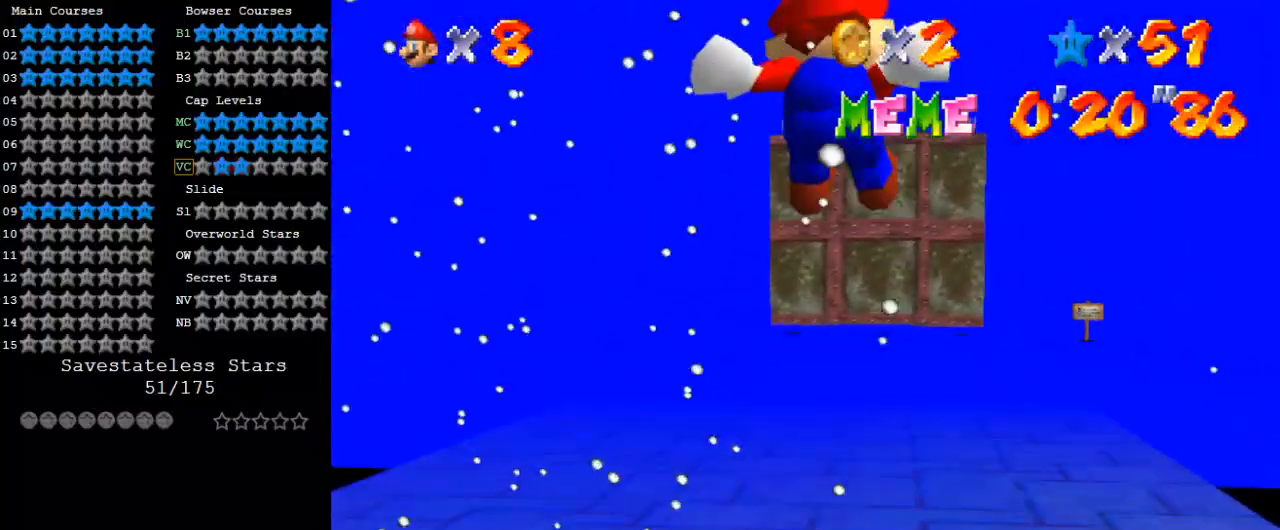
{"keys": ["d", "up"], "events": [[33, "up", "down"], [100, "d", "down"], [267, "d", "up"], [267, "left", "up"], [400, "d", "down"]]}
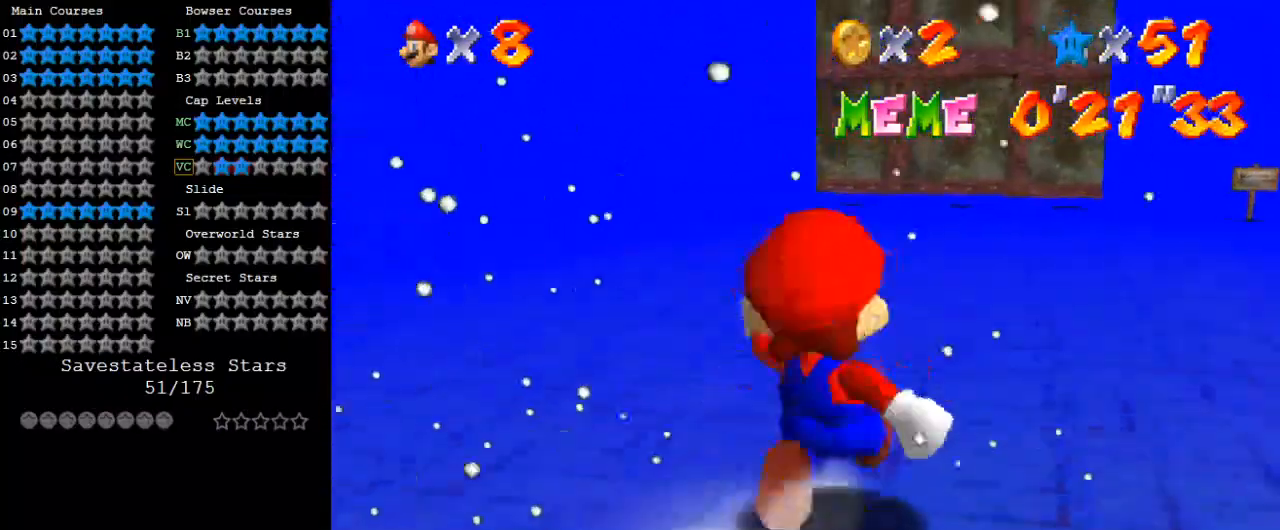
{"keys": ["up"], "events": [[100, "d", "up"], [267, "ctrl", "down"], [433, "ctrl", "up"]]}
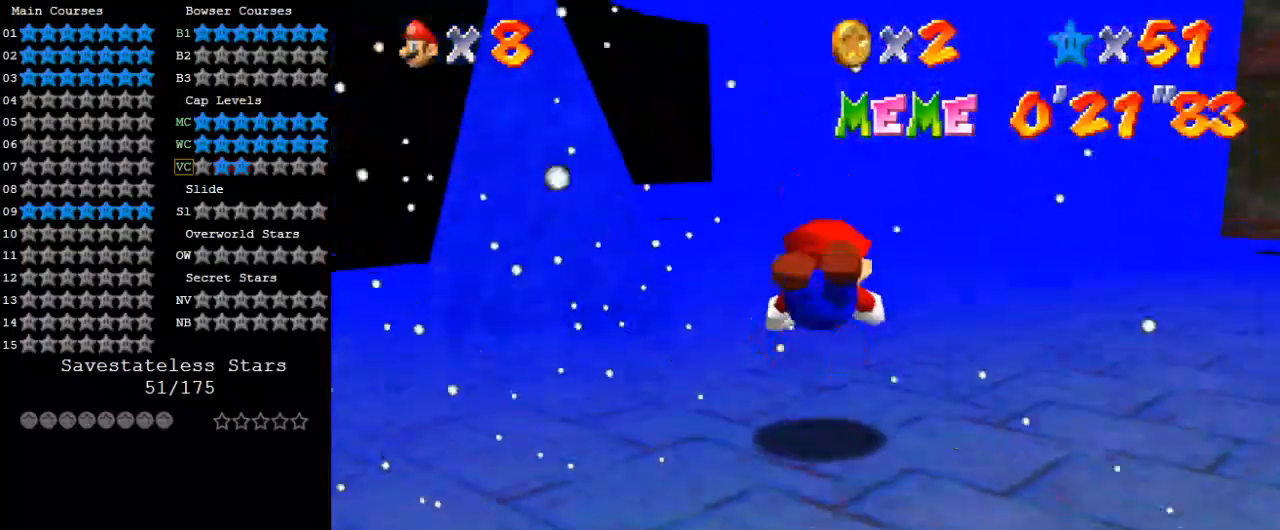
{"keys": ["down"], "events": [[167, "shift", "down"], [200, "up", "up"], [333, "down", "down"], [333, "shift", "up"]]}
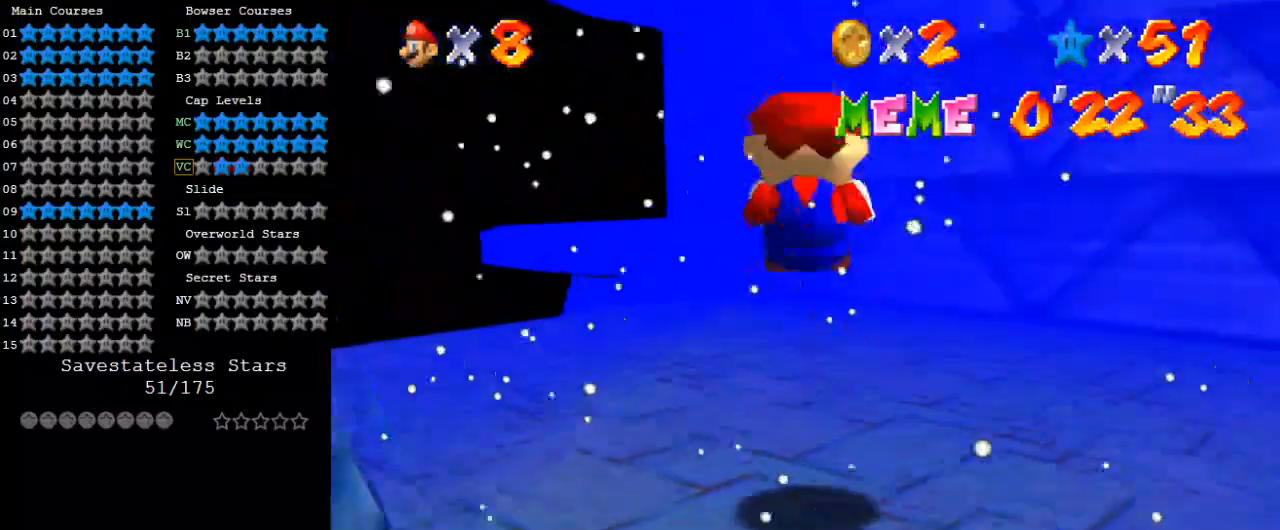
{"keys": ["down"], "events": [[33, "down", "up"], [67, "left", "down"], [167, "left", "up"], [167, "up", "down"], [333, "shift", "down"], [400, "up", "up"], [500, "down", "down"], [500, "shift", "up"]]}
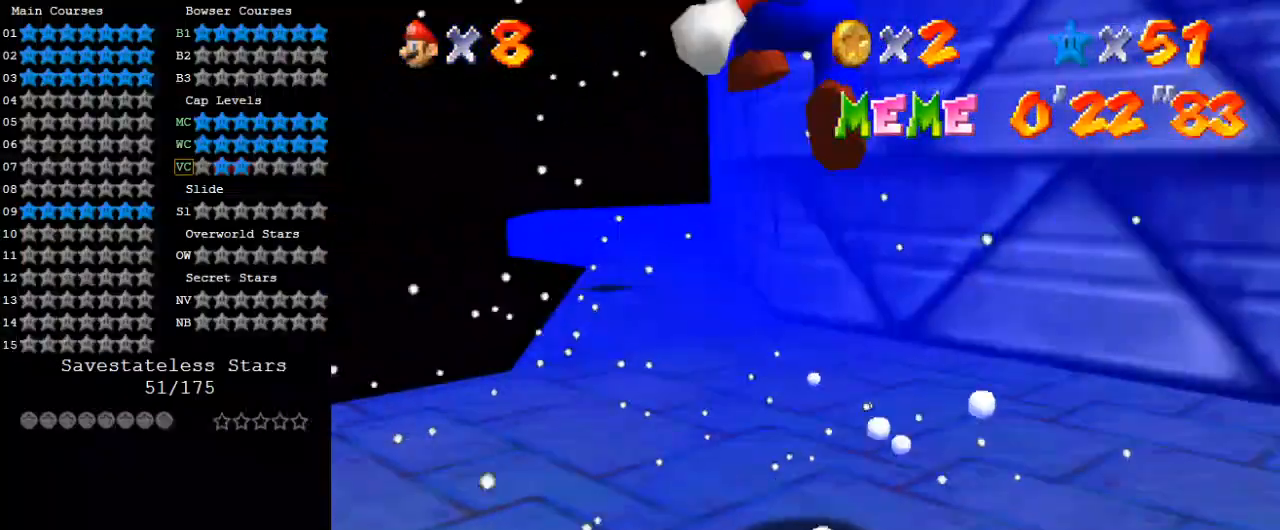
{"keys": ["up"], "events": [[167, "down", "up"], [267, "left", "down"], [300, "up", "down"], [367, "left", "up"]]}
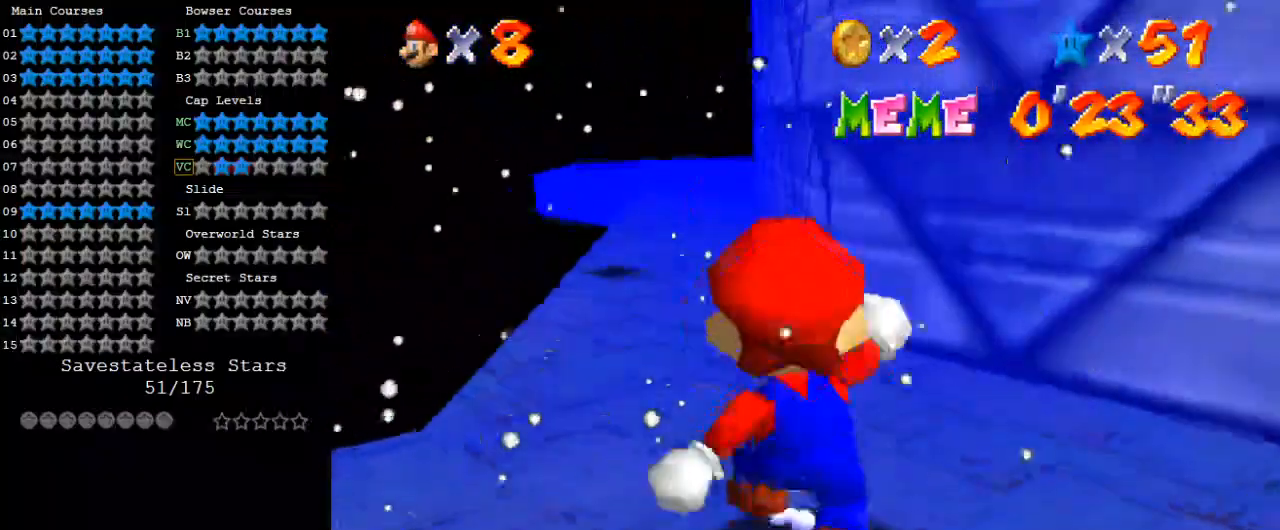
{"keys": ["left", "up"], "events": [[133, "shift", "down"], [167, "left", "down"], [267, "shift", "up"]]}
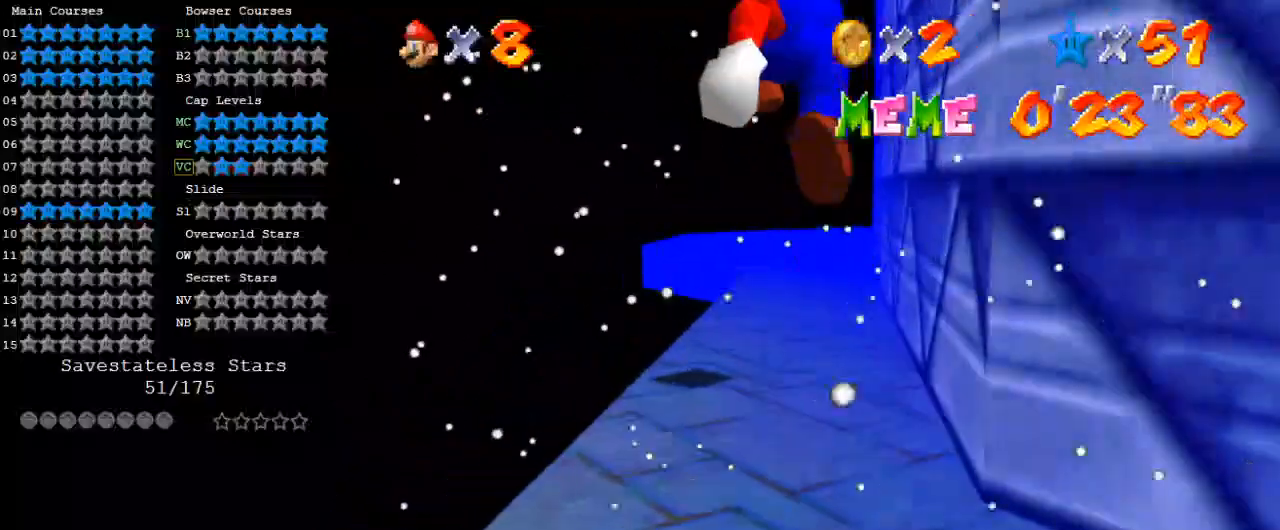
{"keys": ["right", "up"], "events": [[67, "left", "up"], [300, "shift", "down"], [433, "shift", "up"], [467, "right", "down"]]}
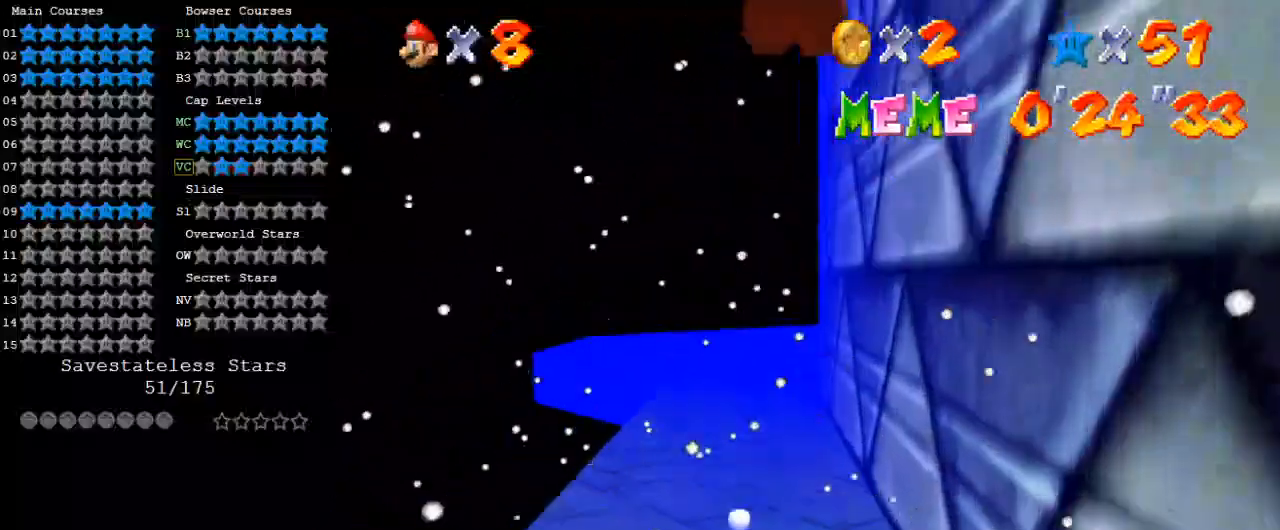
{"keys": ["a"], "events": [[33, "a", "down"], [167, "a", "up"], [233, "a", "down"], [233, "s", "down"], [333, "up", "up"], [400, "a", "up"], [433, "s", "up"], [467, "a", "down"], [467, "right", "up"]]}
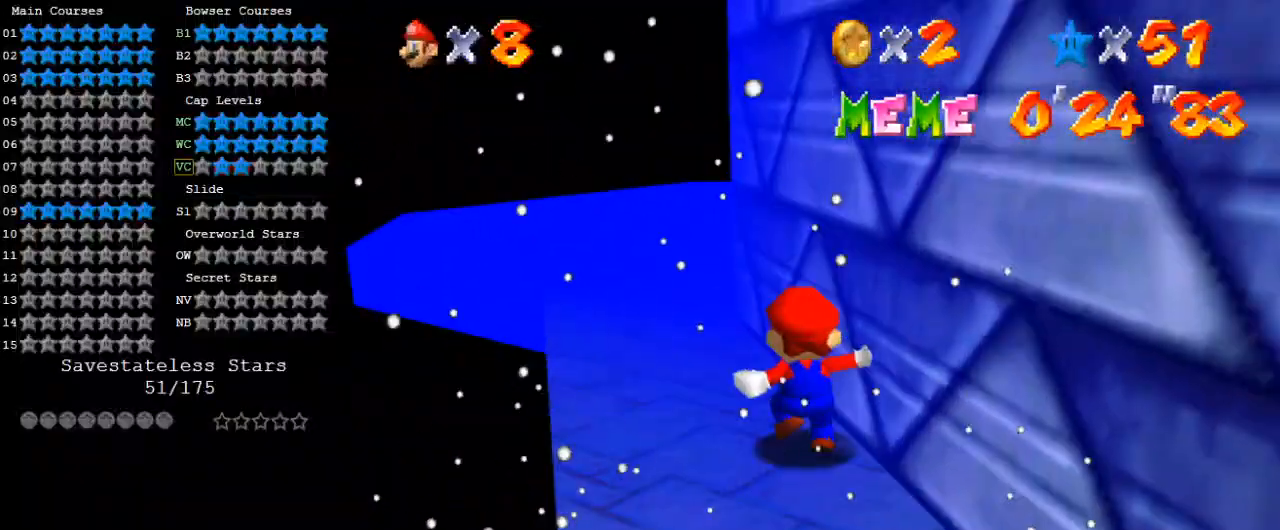
{"keys": ["down", "left"], "events": [[67, "a", "up"], [167, "a", "down"], [267, "left", "down"], [300, "a", "up"], [400, "down", "down"]]}
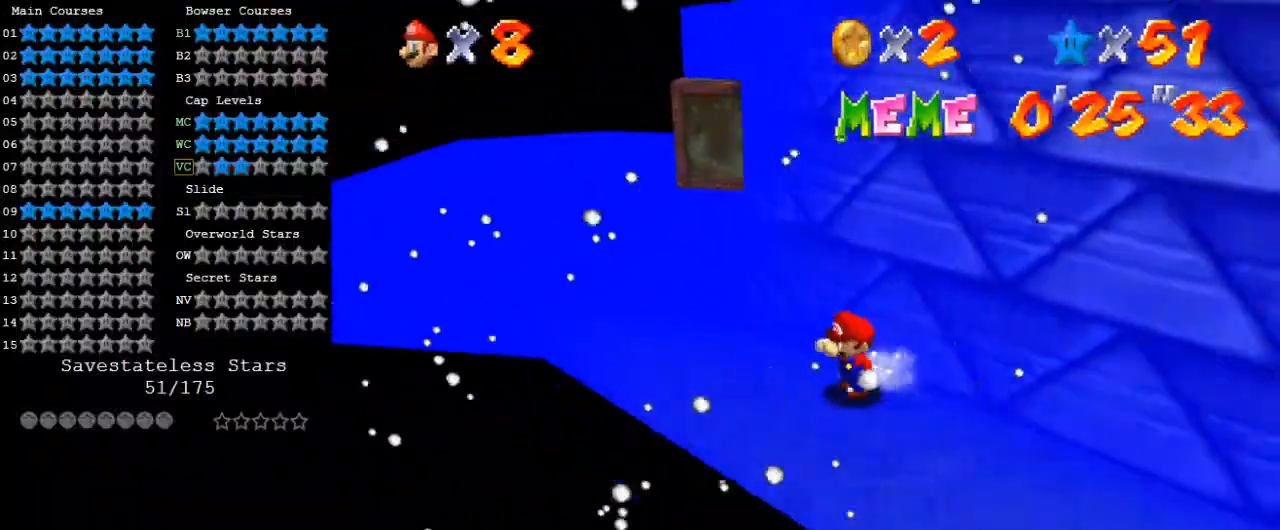
{"keys": ["shift", "up"], "events": [[133, "right", "down"], [233, "down", "up"], [233, "left", "up"], [267, "up", "down"], [300, "right", "up"], [300, "shift", "down"]]}
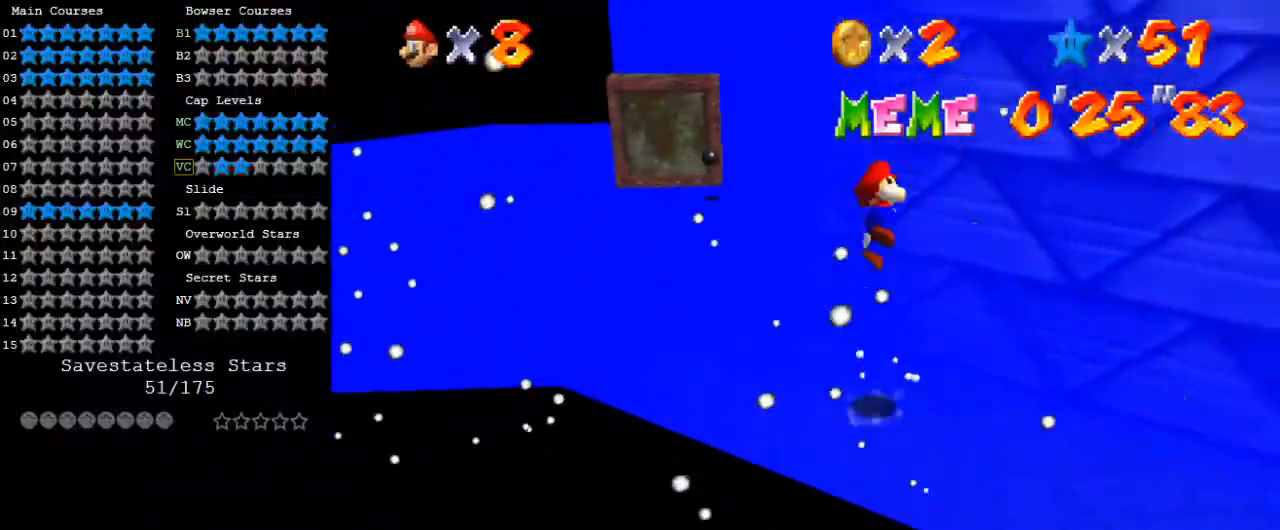
{"keys": ["right", "shift", "up"], "events": [[100, "right", "down"], [200, "shift", "up"], [333, "shift", "down"]]}
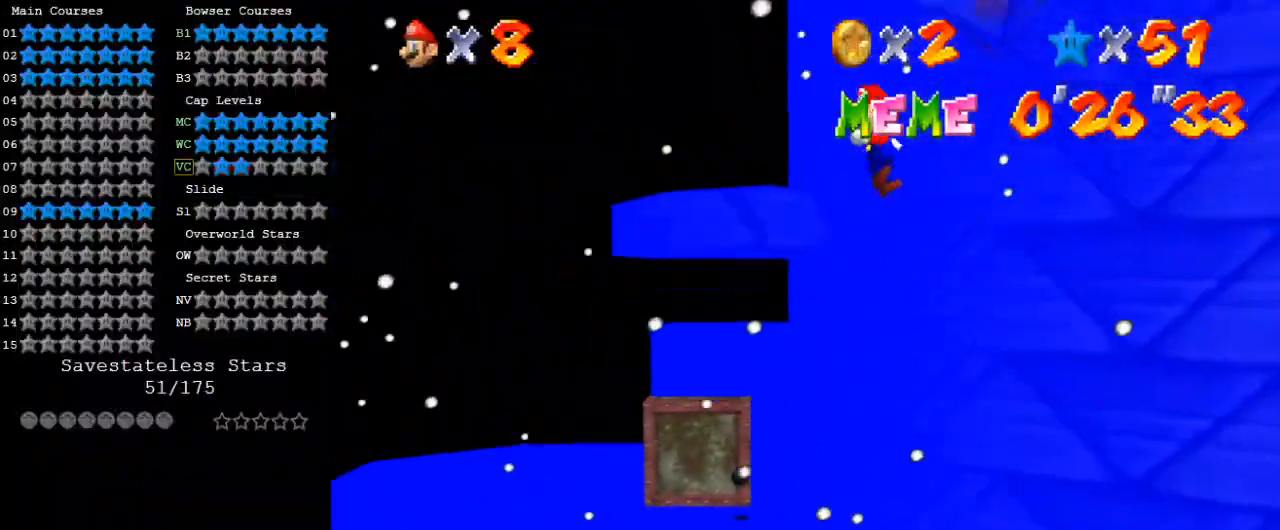
{"keys": ["up"], "events": [[67, "a", "down"], [67, "right", "up"], [200, "shift", "up"], [233, "a", "up"], [233, "left", "down"], [333, "a", "down"], [433, "a", "up"], [433, "left", "up"]]}
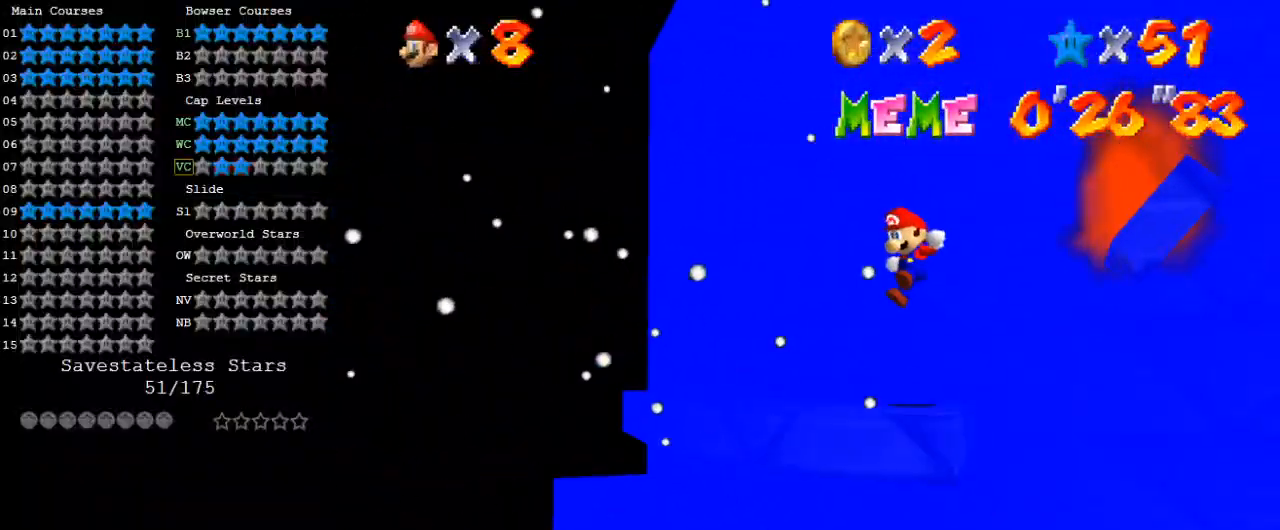
{"keys": ["up"], "events": []}
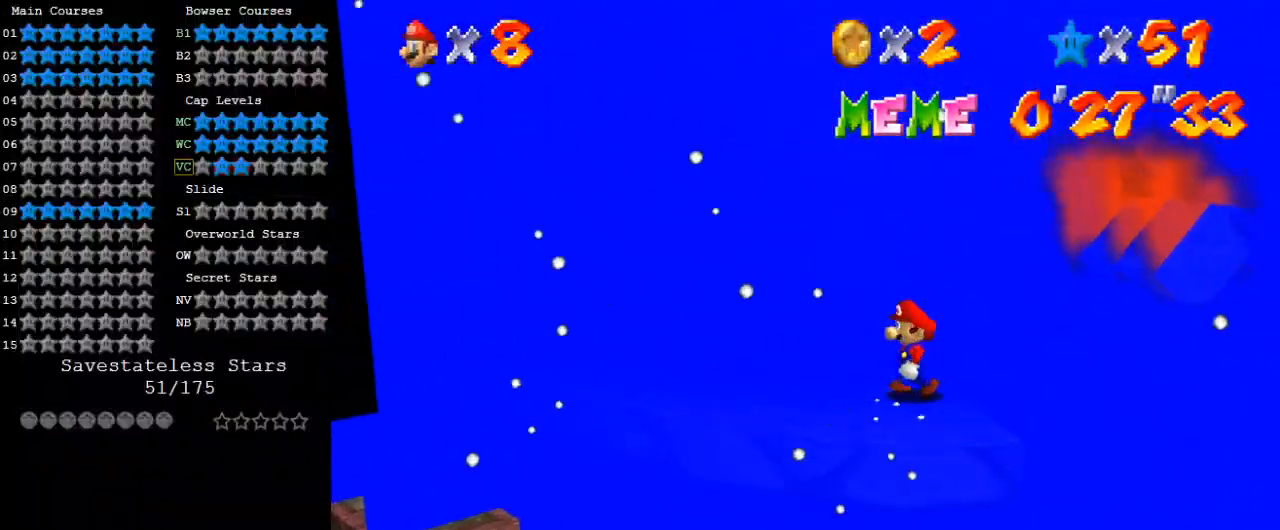
{"keys": ["up"], "events": [[33, "right", "down"], [67, "w", "down"], [100, "right", "up"], [167, "w", "up"], [267, "s", "down"], [400, "s", "up"]]}
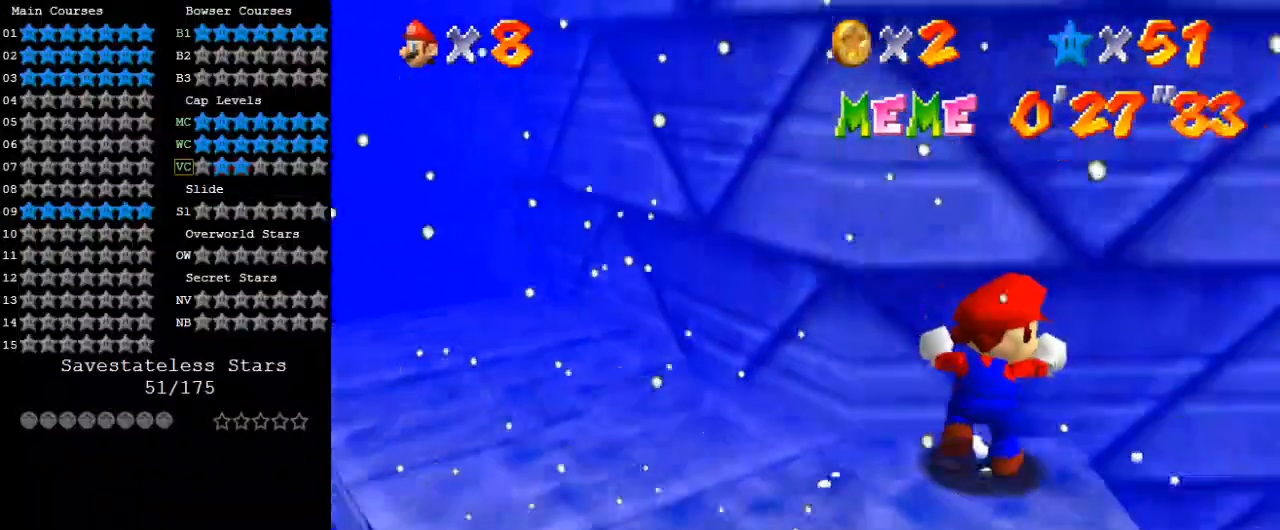
{"keys": [], "events": [[33, "left", "down"], [167, "left", "up"], [167, "up", "up"]]}
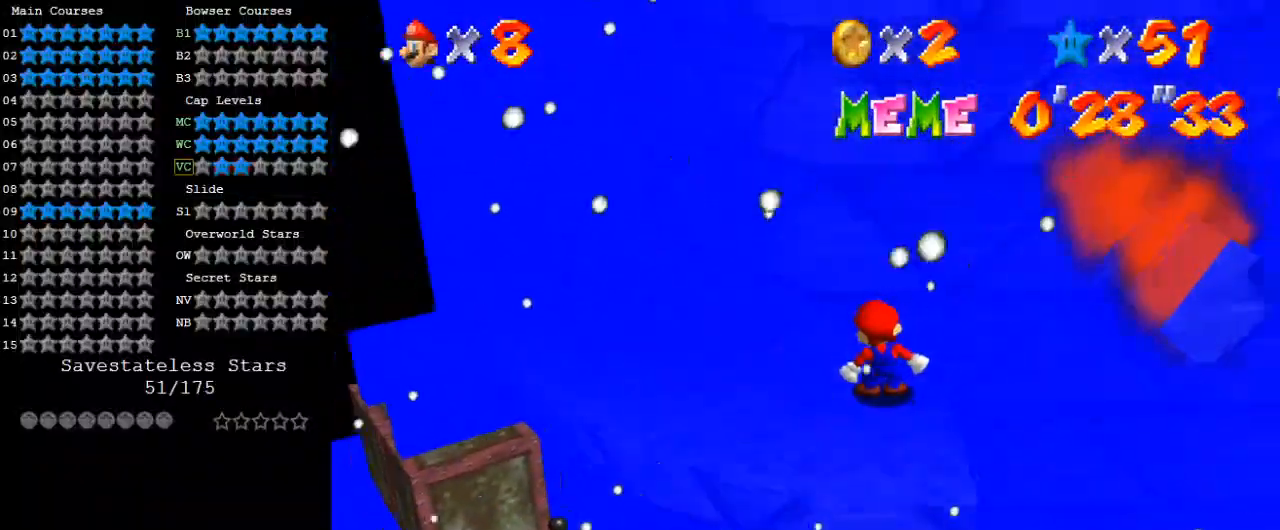
{"keys": [], "events": []}
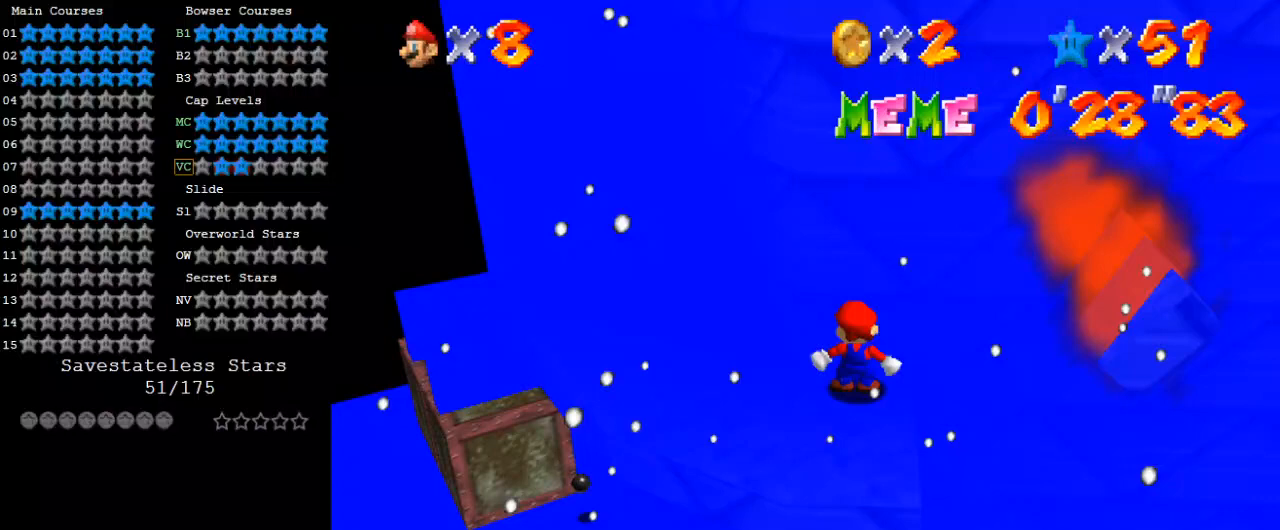
{"keys": [], "events": []}